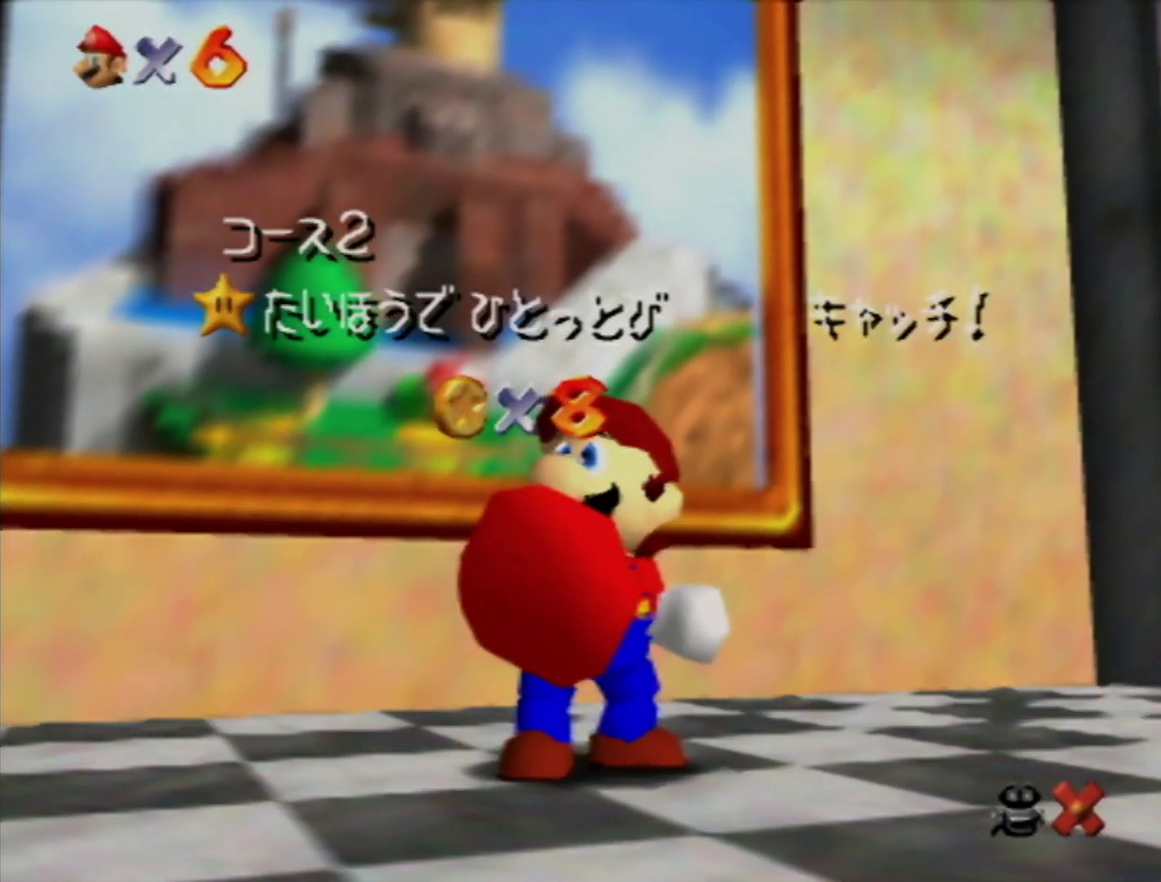
Gameplay with a controller (Nintendo layout); each line is a JSON object with the inputs held at the frame after it. "events" lists button and stick changes between this image and that frame as [ms after this image, input, new state], when the widget could be followed in between. Not read: L3 R3.
{"buttons": [], "left_stick": "down", "events": [[83, "left_stick", "down"], [367, "left_stick", "center"], [450, "left_stick", "down"]]}
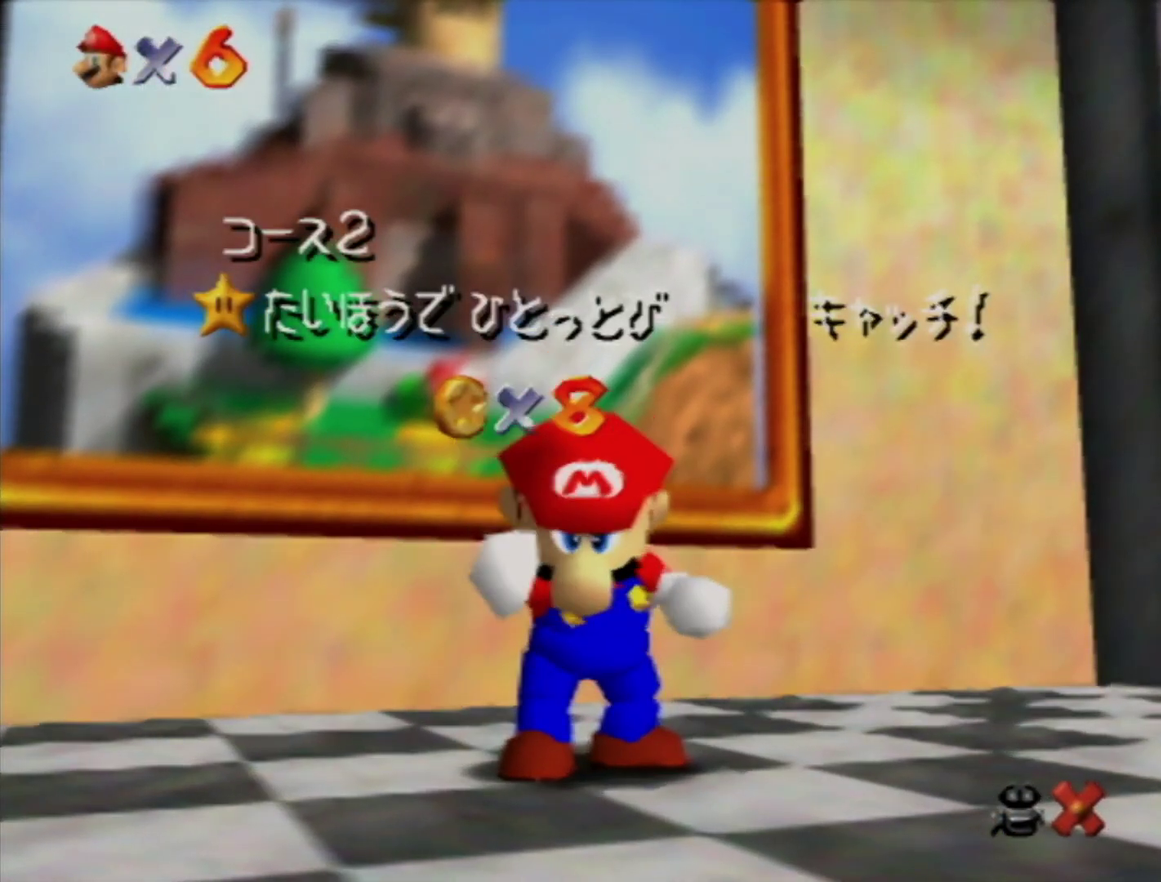
{"buttons": [], "left_stick": "center", "events": [[250, "left_stick", "center"]]}
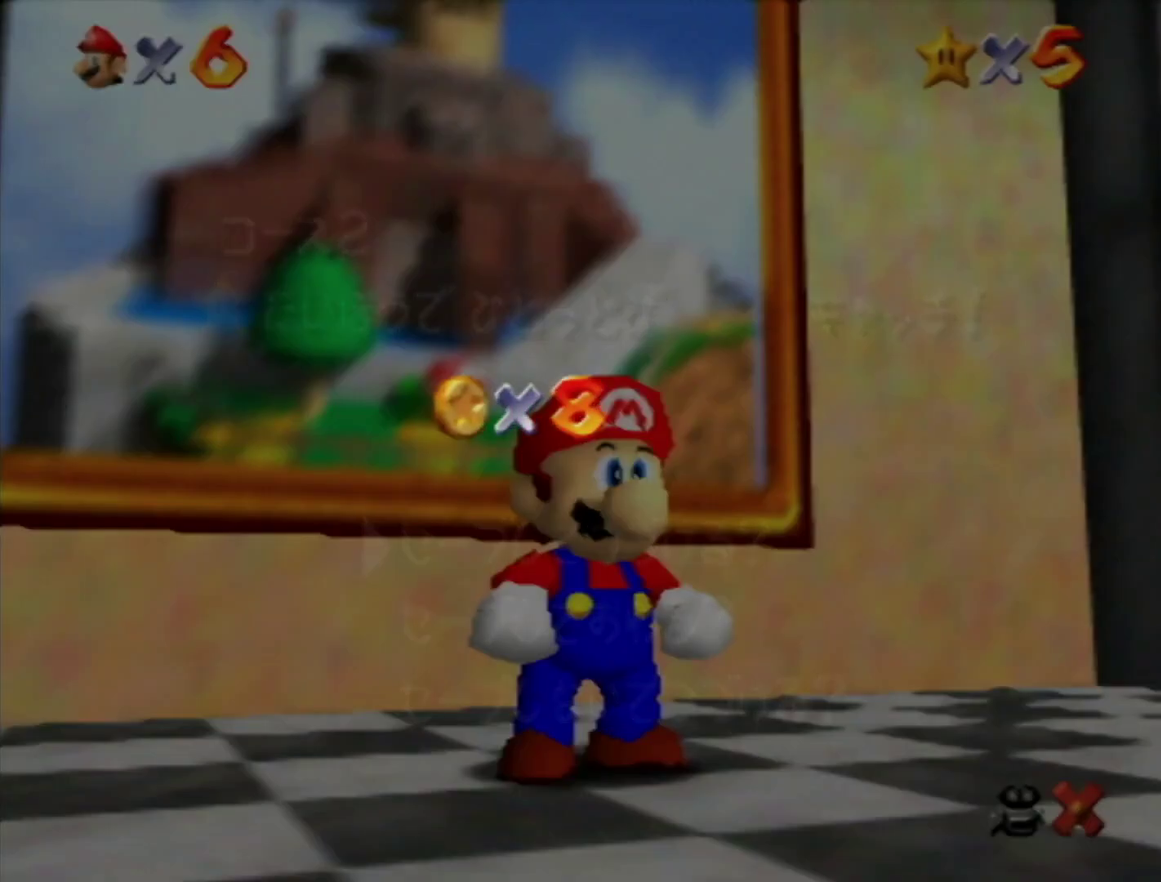
{"buttons": [], "left_stick": "up", "events": [[50, "left_stick", "down"], [167, "left_stick", "center"], [233, "left_stick", "down-right"], [333, "left_stick", "center"], [400, "A", "down"], [500, "A", "up"], [500, "left_stick", "up"]]}
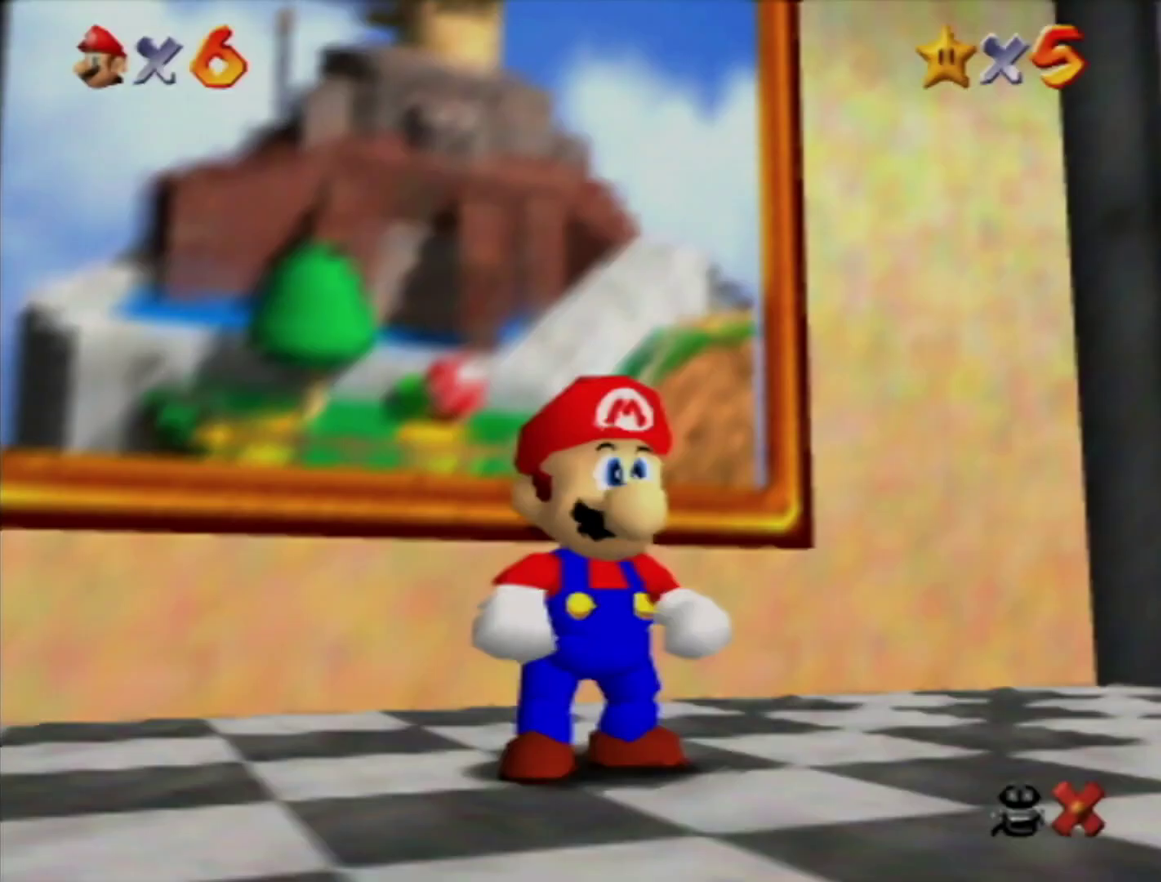
{"buttons": ["Z"], "left_stick": "up", "events": [[300, "Z", "down"], [367, "A", "down"], [483, "A", "up"]]}
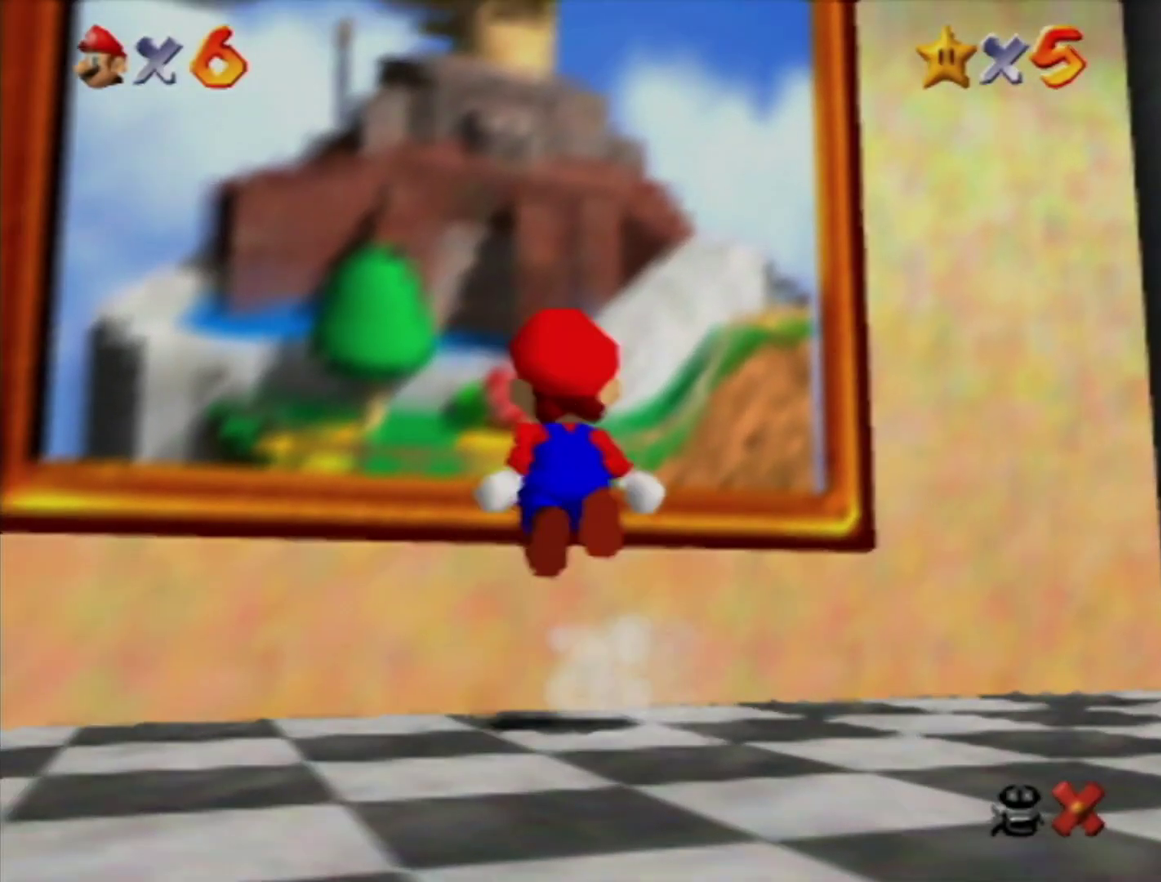
{"buttons": [], "left_stick": "center", "events": [[50, "Z", "up"], [217, "A", "down"], [267, "A", "up"], [333, "A", "down"], [333, "left_stick", "center"], [400, "A", "up"]]}
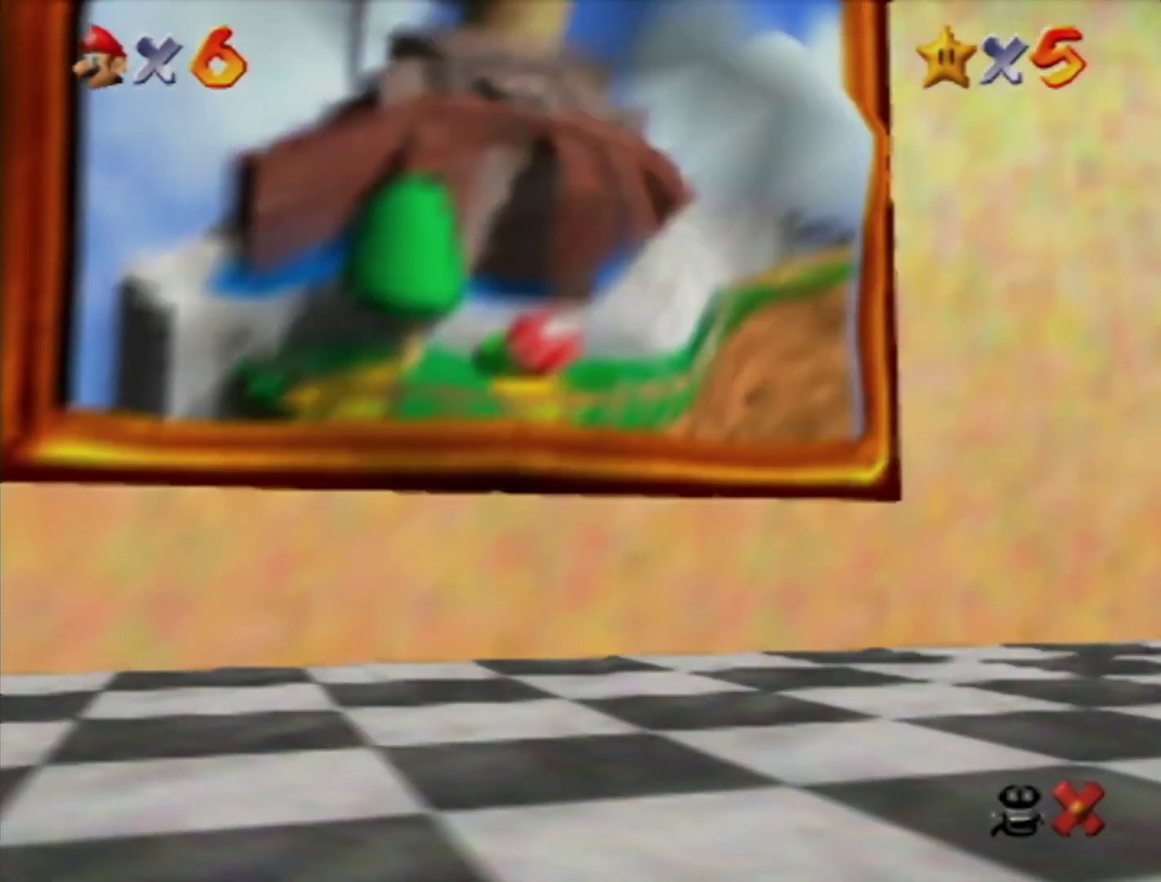
{"buttons": [], "left_stick": "center", "events": [[150, "START", "down"], [183, "A", "down"], [217, "START", "up"], [250, "A", "up"], [333, "START", "down"], [433, "START", "up"]]}
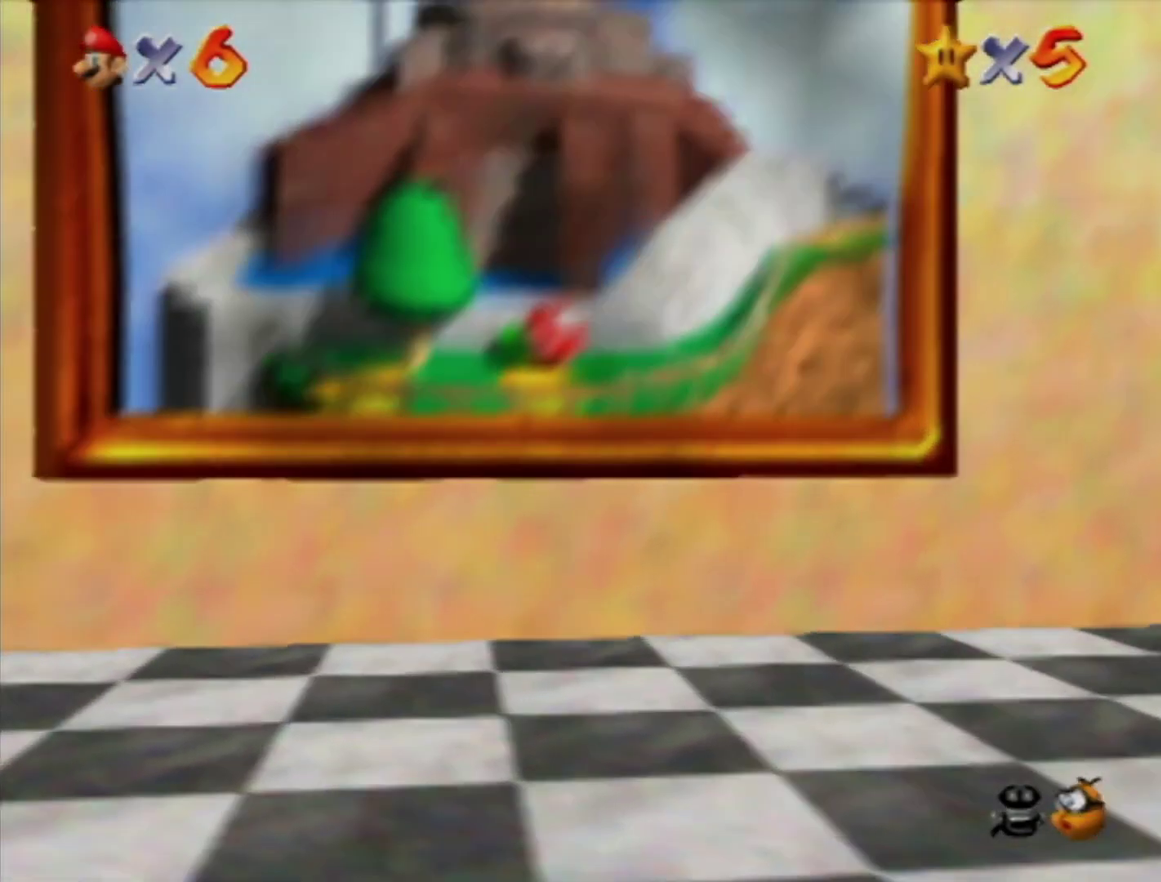
{"buttons": ["A"], "left_stick": "center", "events": [[17, "START", "down"], [50, "A", "down"], [83, "START", "up"], [117, "A", "up"], [150, "START", "down"], [167, "A", "down"], [200, "START", "up"], [233, "A", "up"], [267, "START", "down"], [300, "A", "down"], [333, "START", "up"], [367, "A", "up"], [433, "START", "down"], [450, "A", "down"], [483, "START", "up"]]}
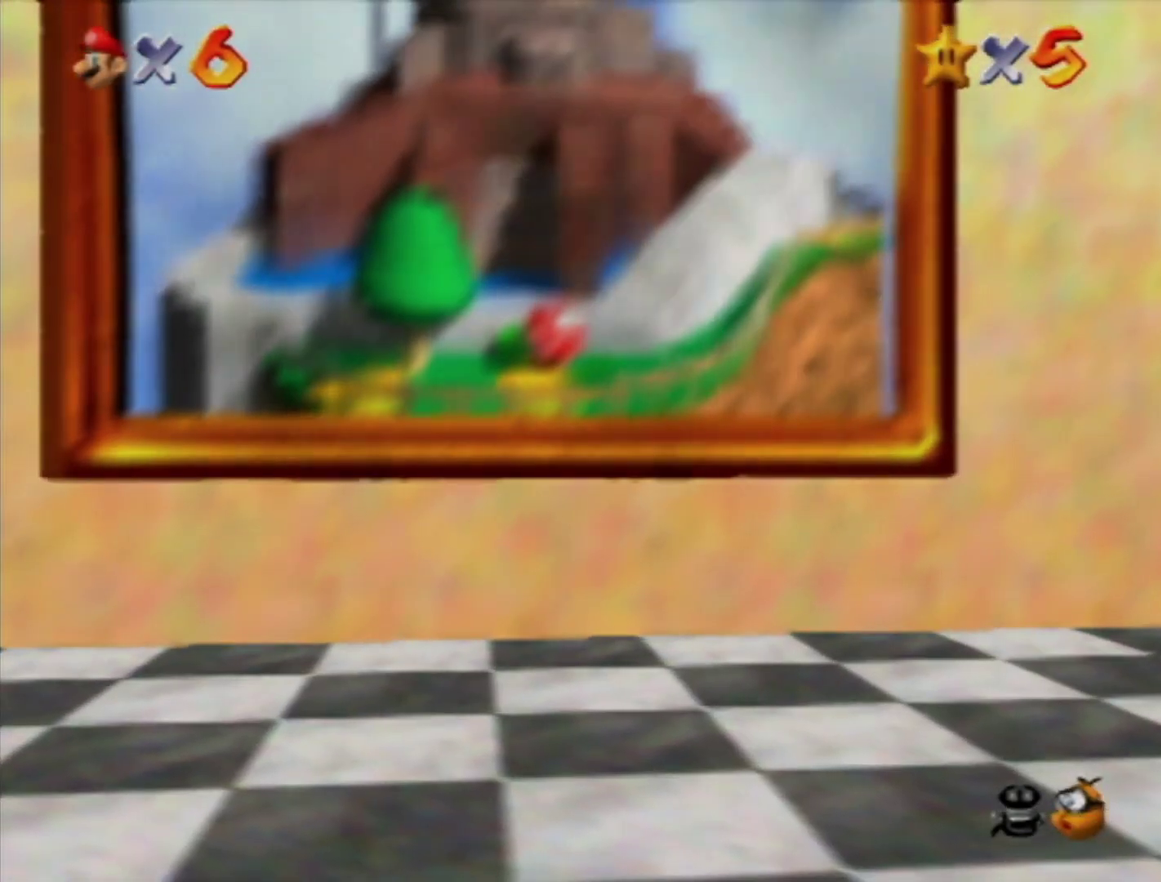
{"buttons": ["A"], "left_stick": "center", "events": [[17, "A", "up"], [50, "START", "down"], [117, "START", "up"], [217, "A", "down"], [300, "A", "up"], [367, "A", "down"], [417, "A", "up"], [483, "A", "down"]]}
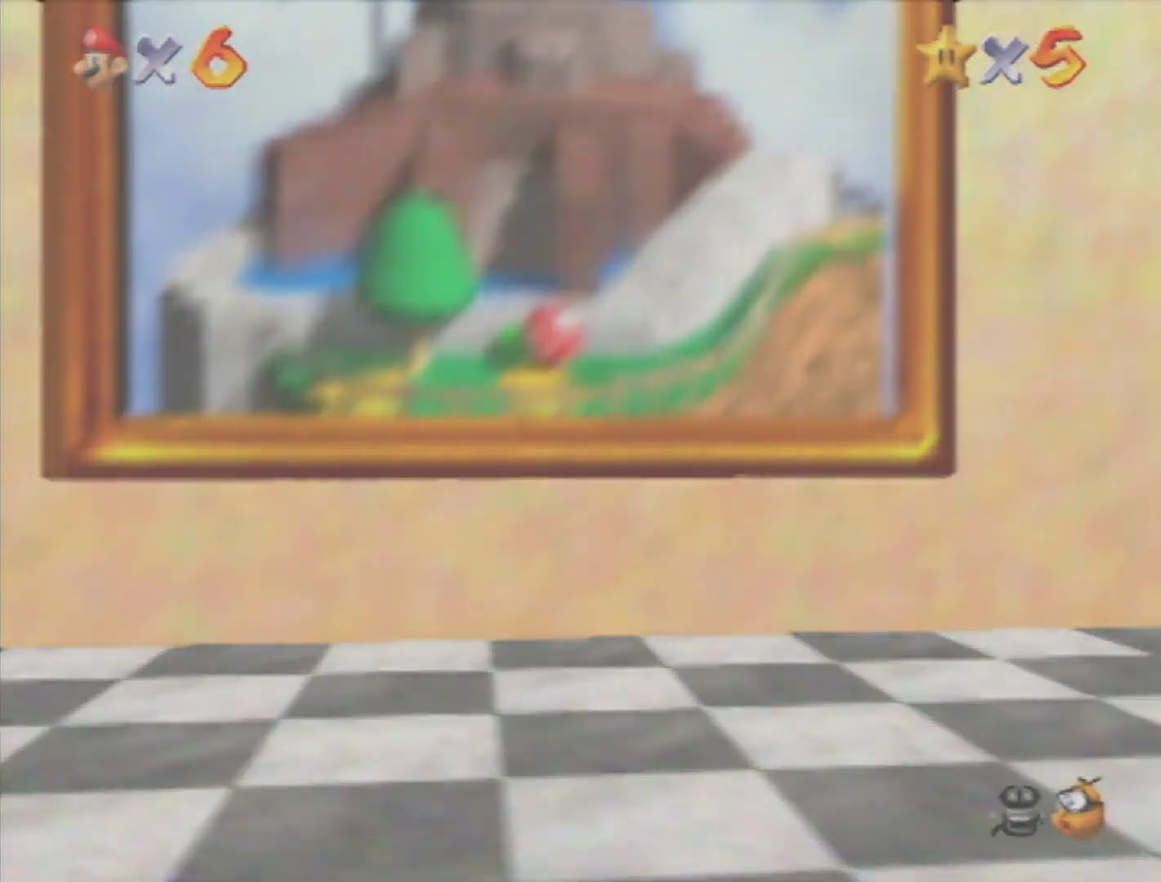
{"buttons": ["A"], "left_stick": "center"}
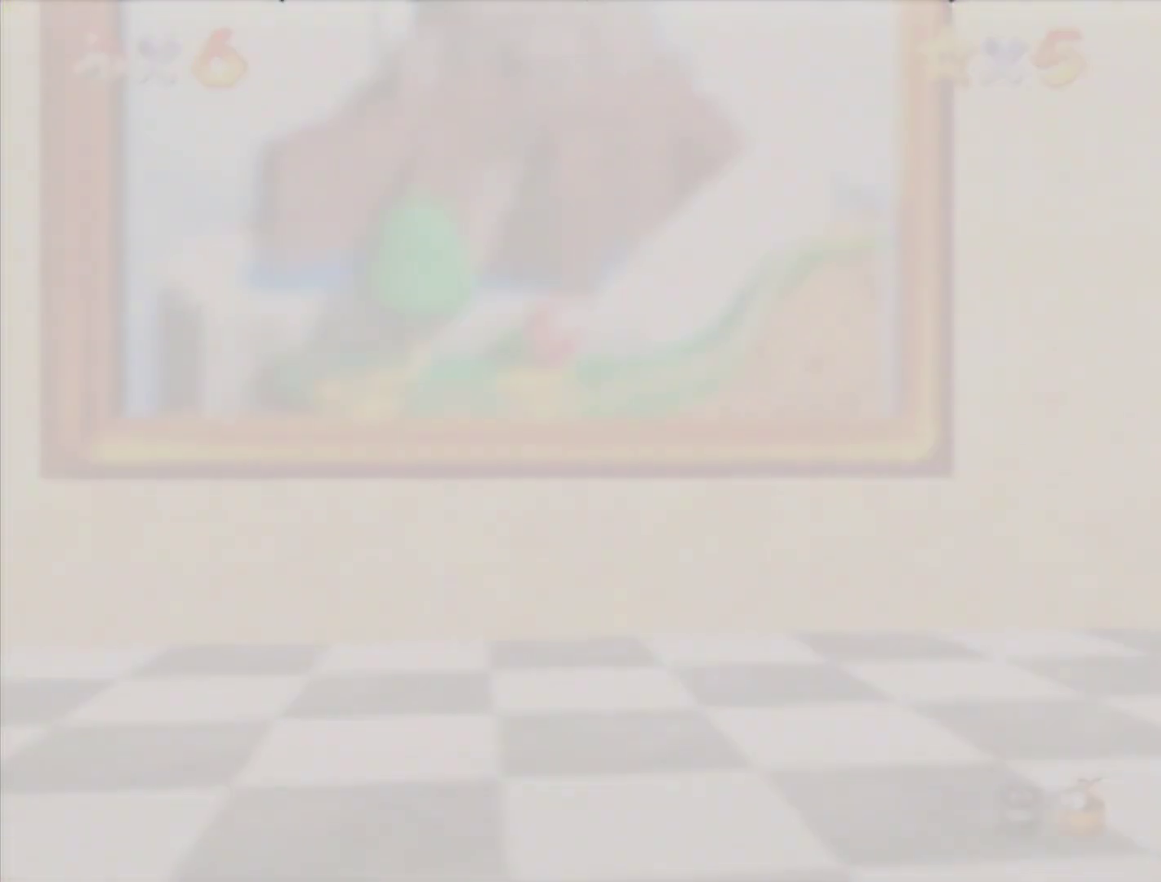
{"buttons": ["A"], "left_stick": "center"}
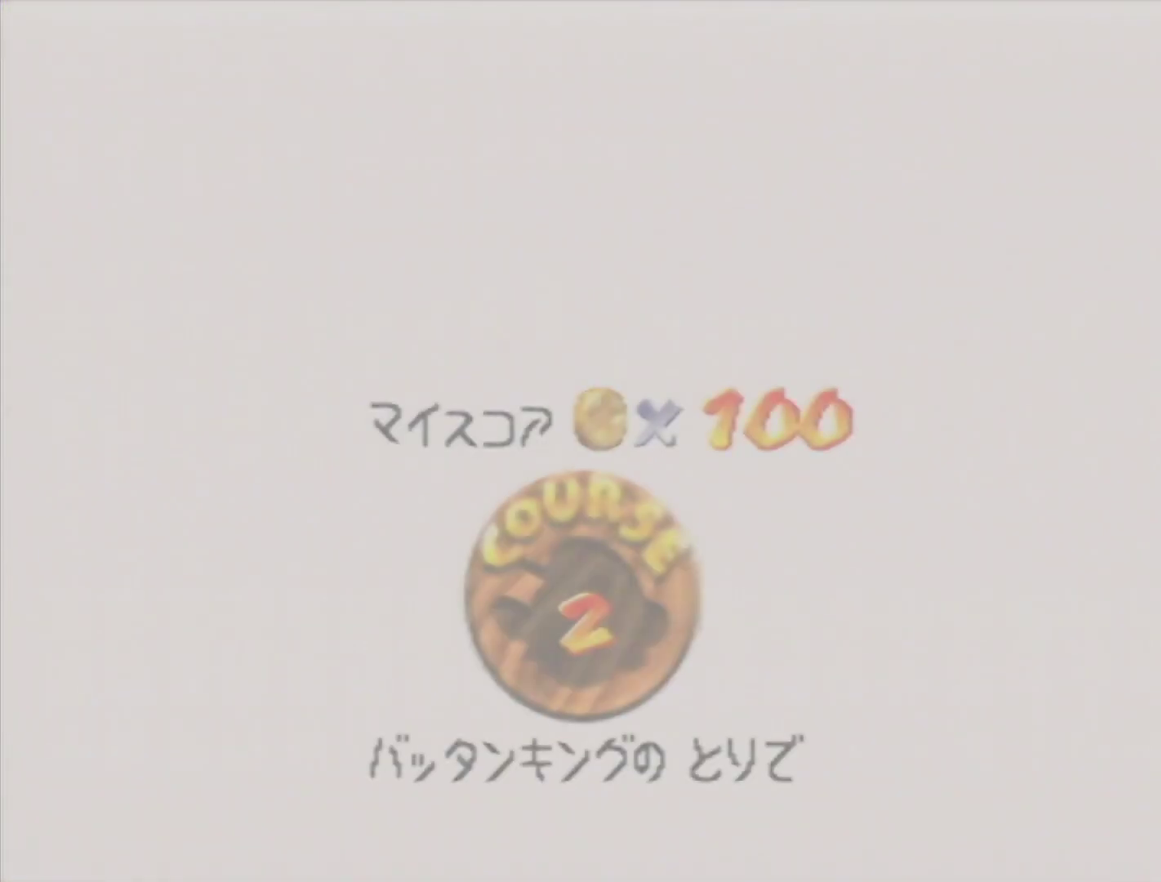
{"buttons": ["A"], "left_stick": "center"}
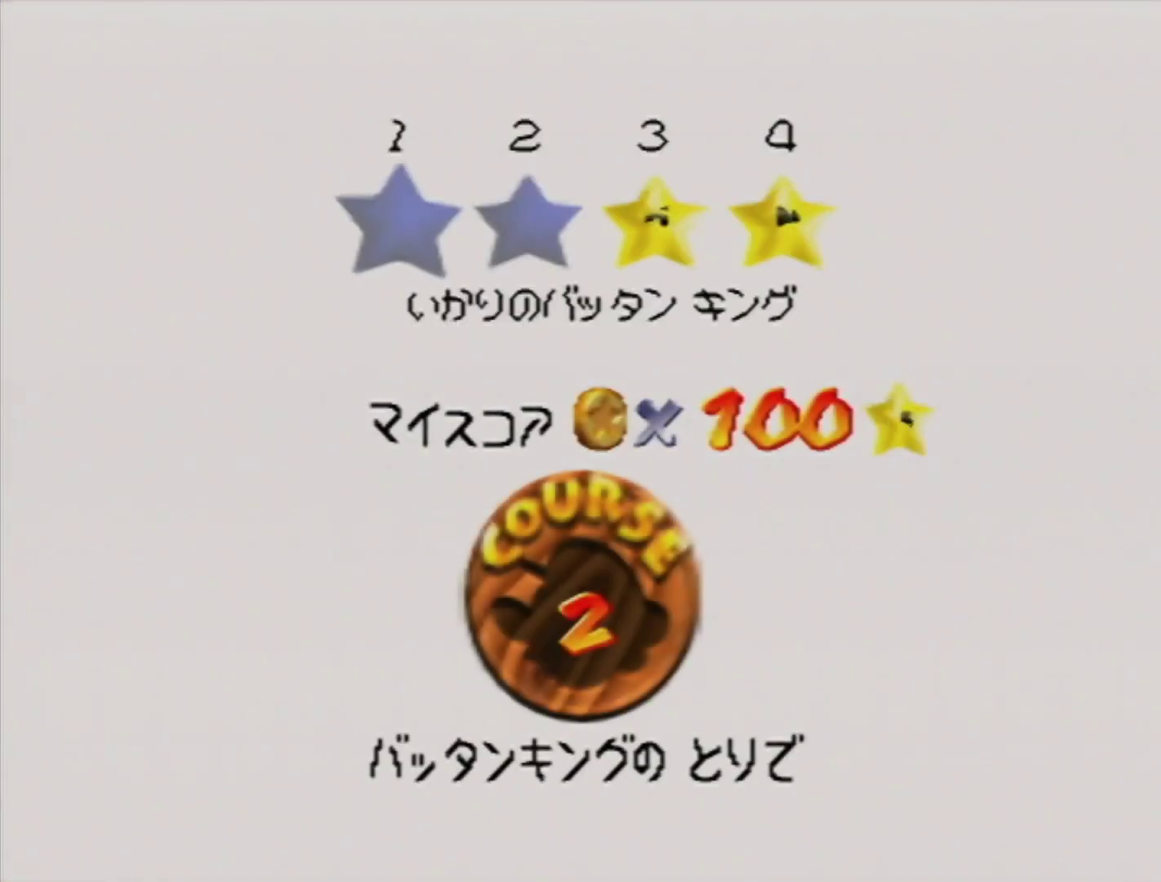
{"buttons": ["A"], "left_stick": "center", "events": [[50, "A", "up"], [50, "START", "down"], [117, "START", "up"], [217, "A", "down"], [300, "A", "up"], [300, "START", "down"], [367, "A", "down"], [367, "START", "up"], [417, "A", "up"], [417, "START", "down"], [483, "A", "down"], [483, "START", "up"]]}
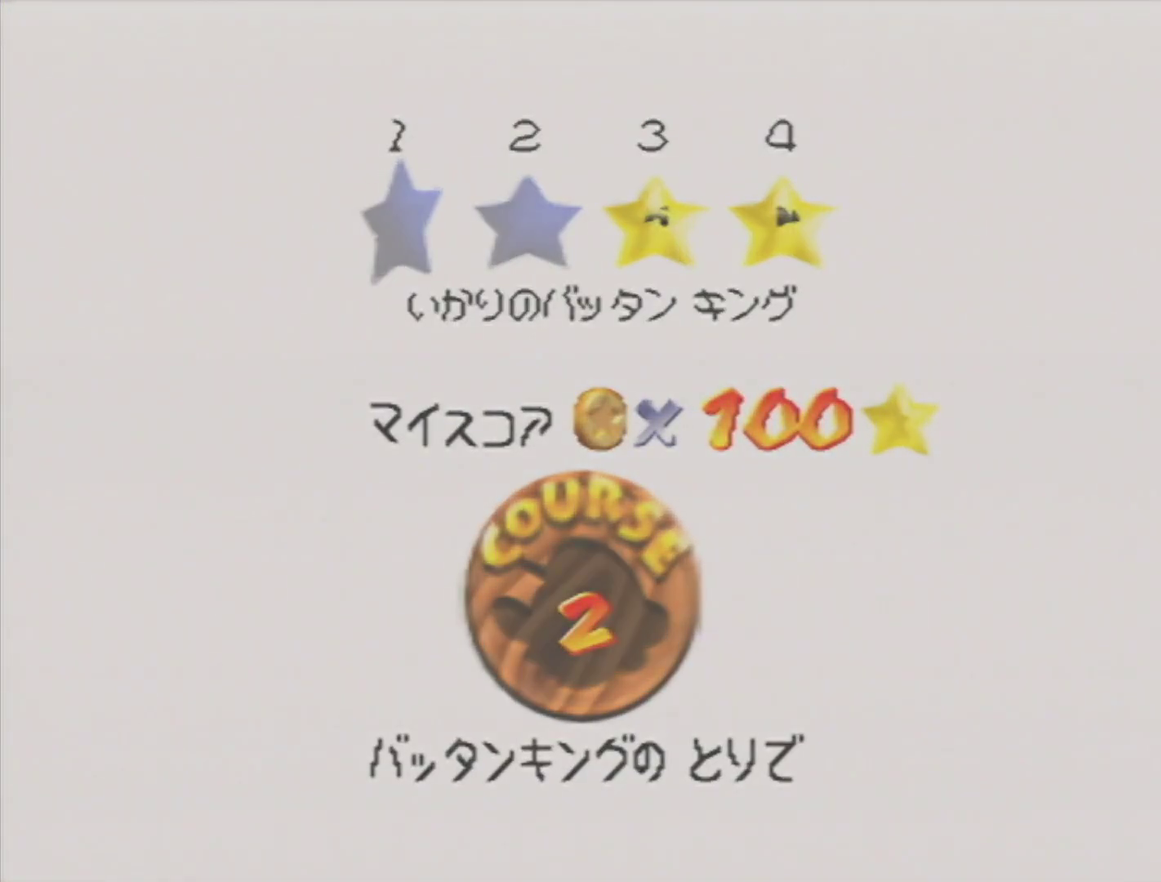
{"buttons": [], "left_stick": "center", "events": [[50, "A", "up"]]}
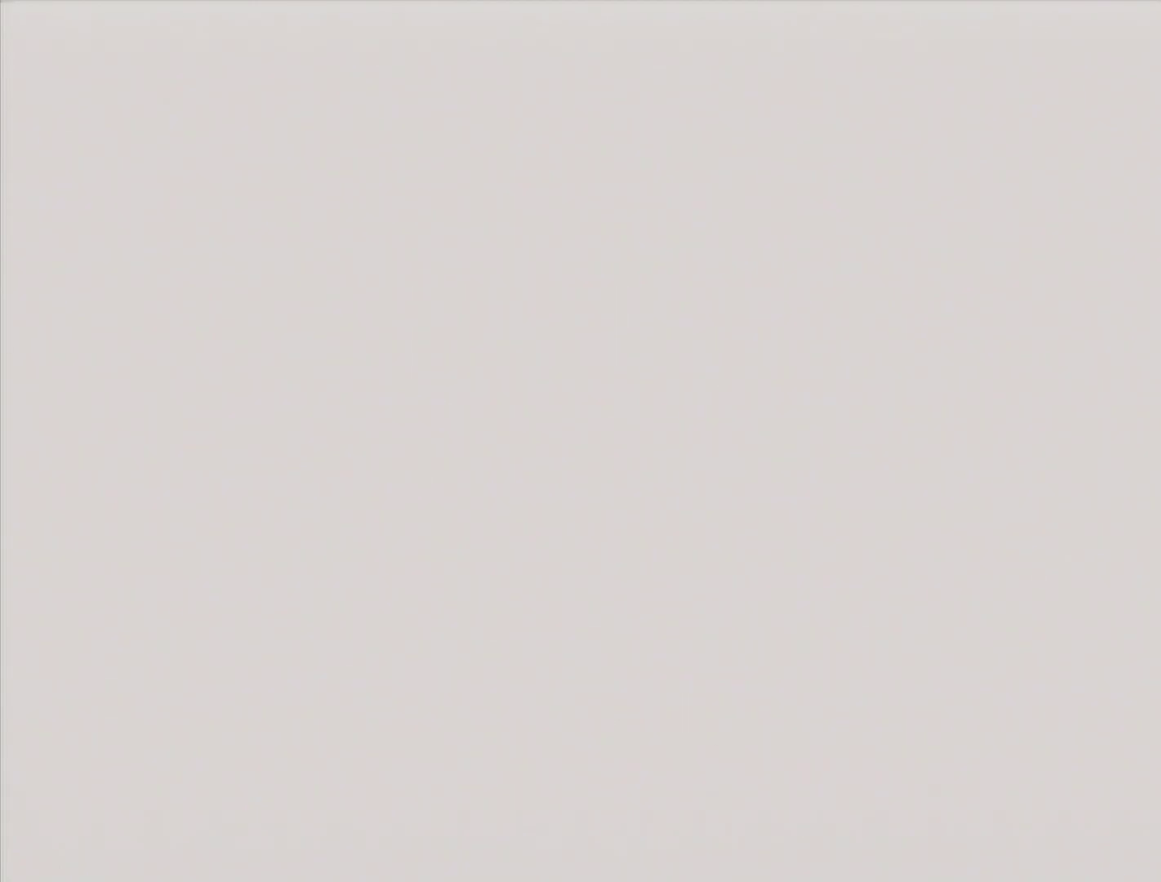
{"buttons": [], "left_stick": "center", "events": []}
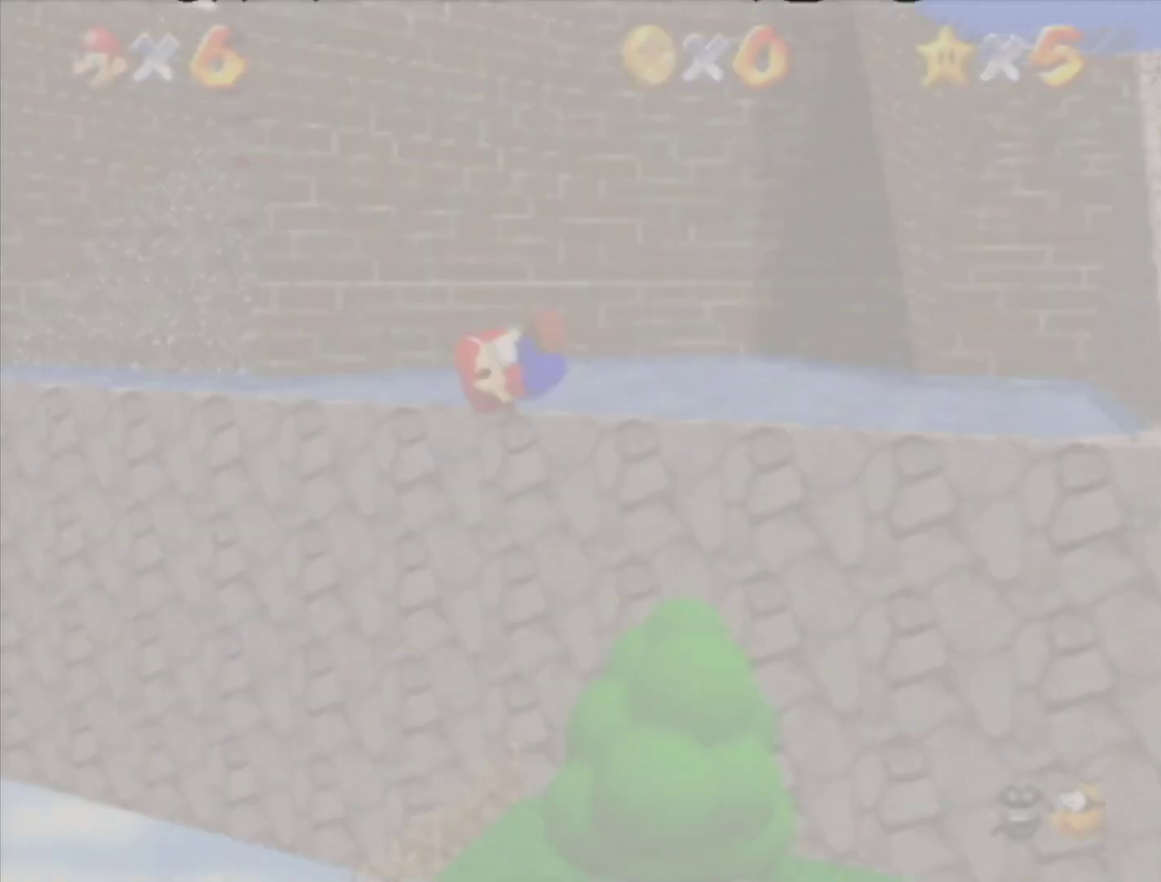
{"buttons": [], "left_stick": "up-right", "events": [[233, "left_stick", "up"], [400, "left_stick", "up-right"]]}
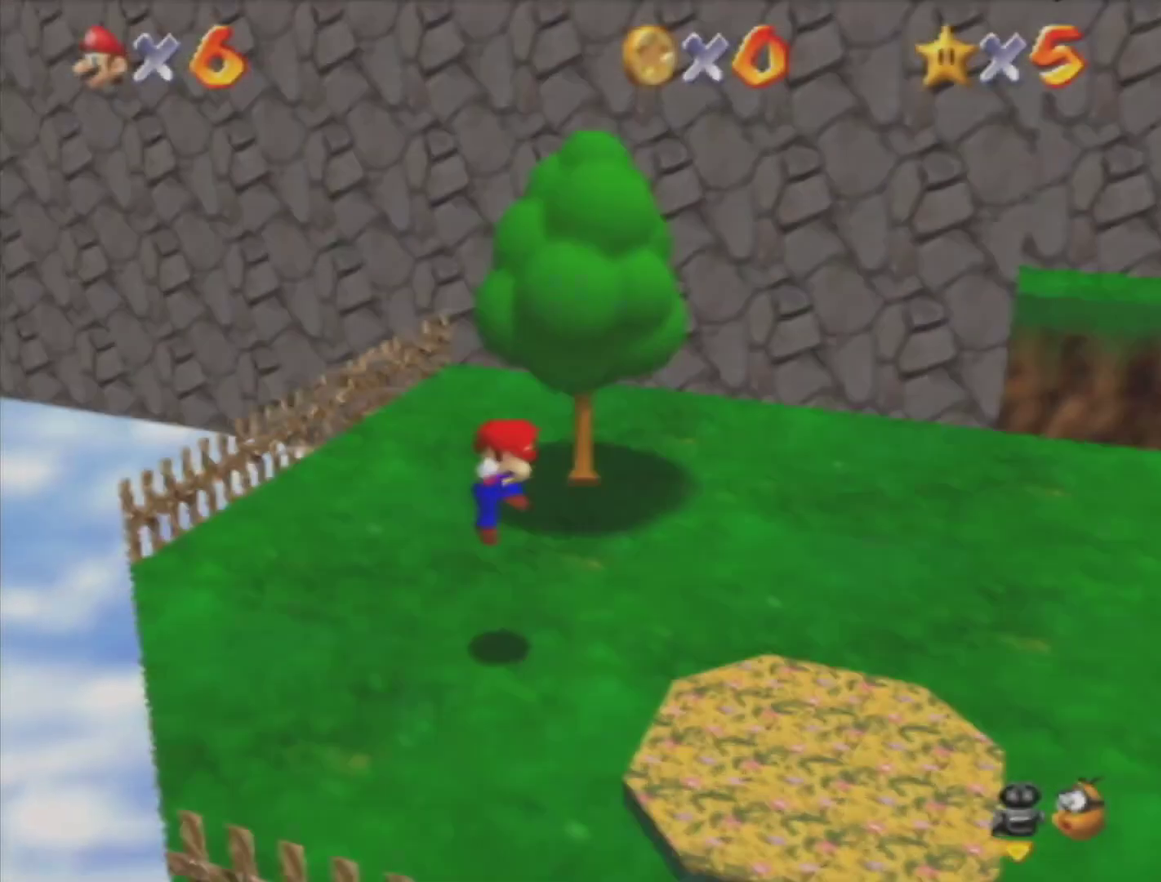
{"buttons": [], "left_stick": "up-right", "events": []}
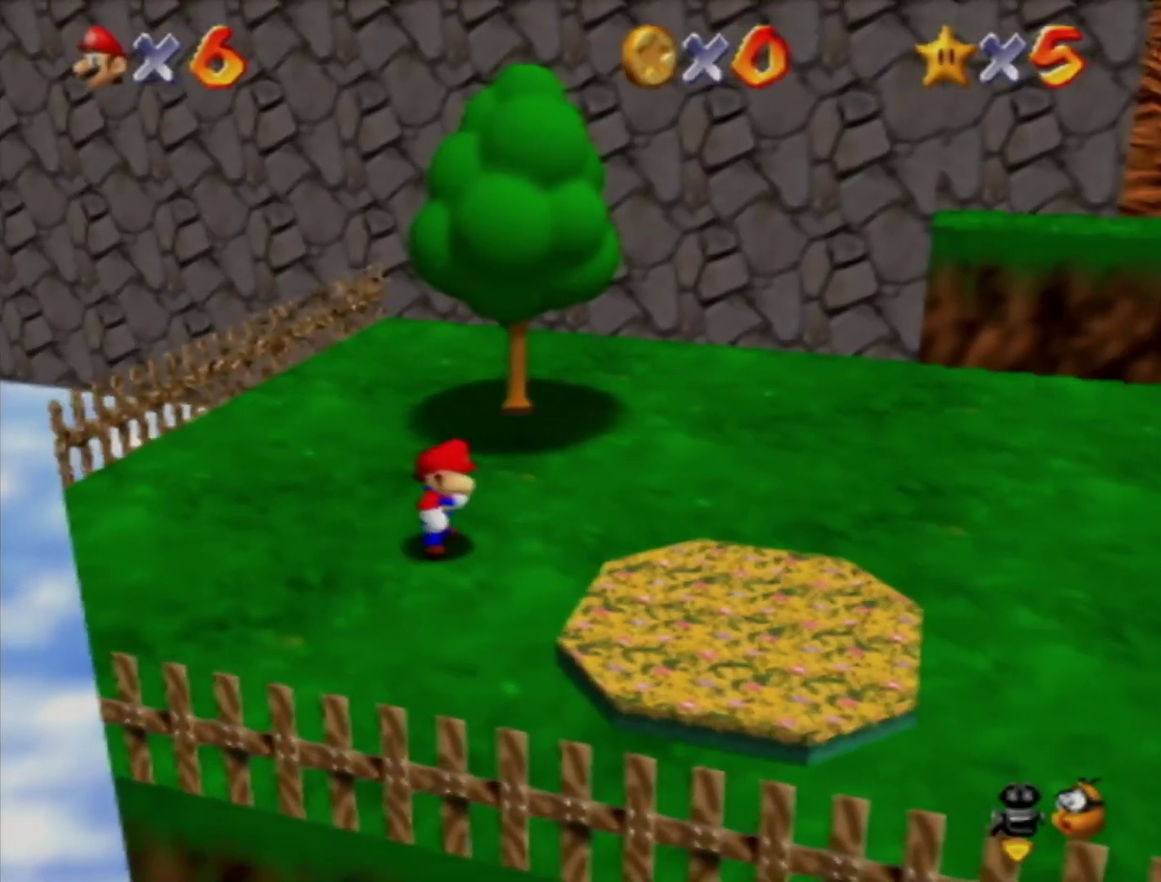
{"buttons": ["Z"], "left_stick": "up", "events": [[233, "Z", "down"], [300, "A", "down"], [300, "left_stick", "up"], [483, "A", "up"]]}
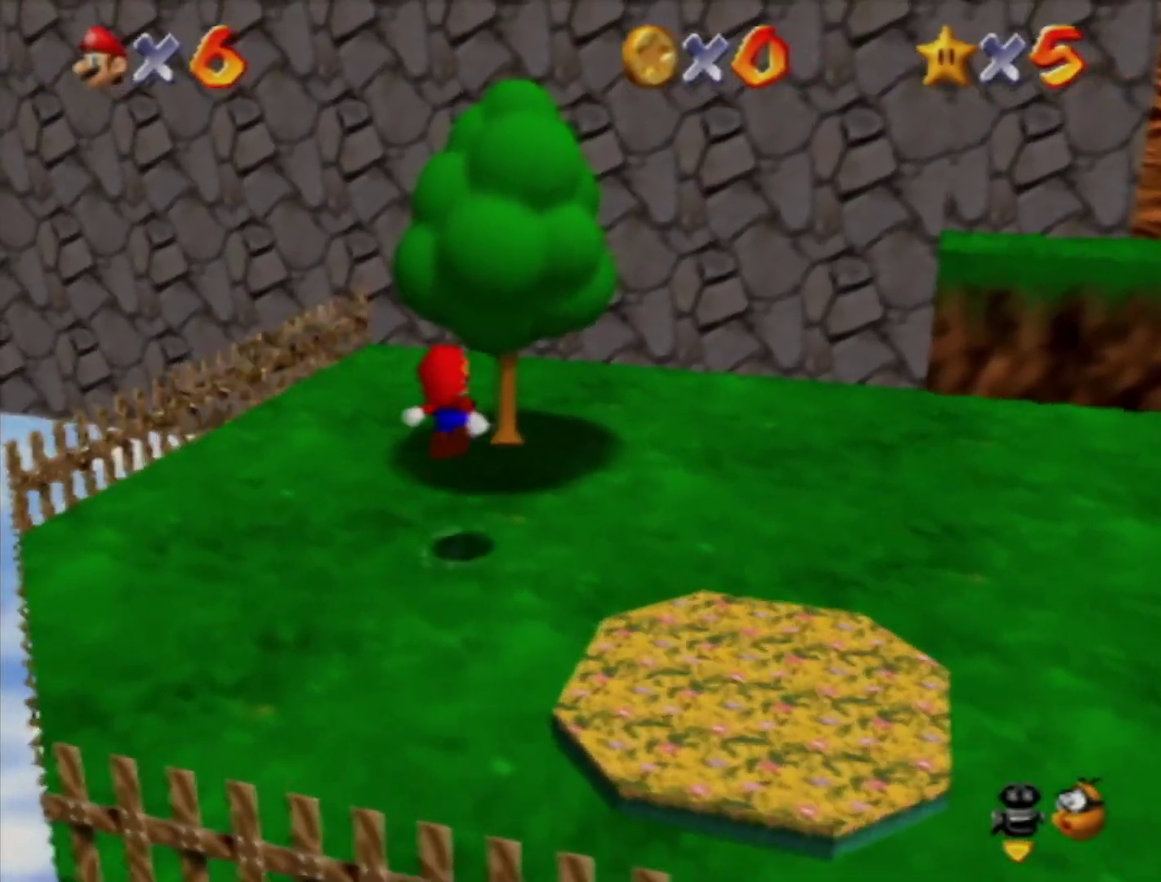
{"buttons": [], "left_stick": "up", "events": [[17, "Z", "up"], [150, "C_LEFT", "down"], [267, "C_LEFT", "up"]]}
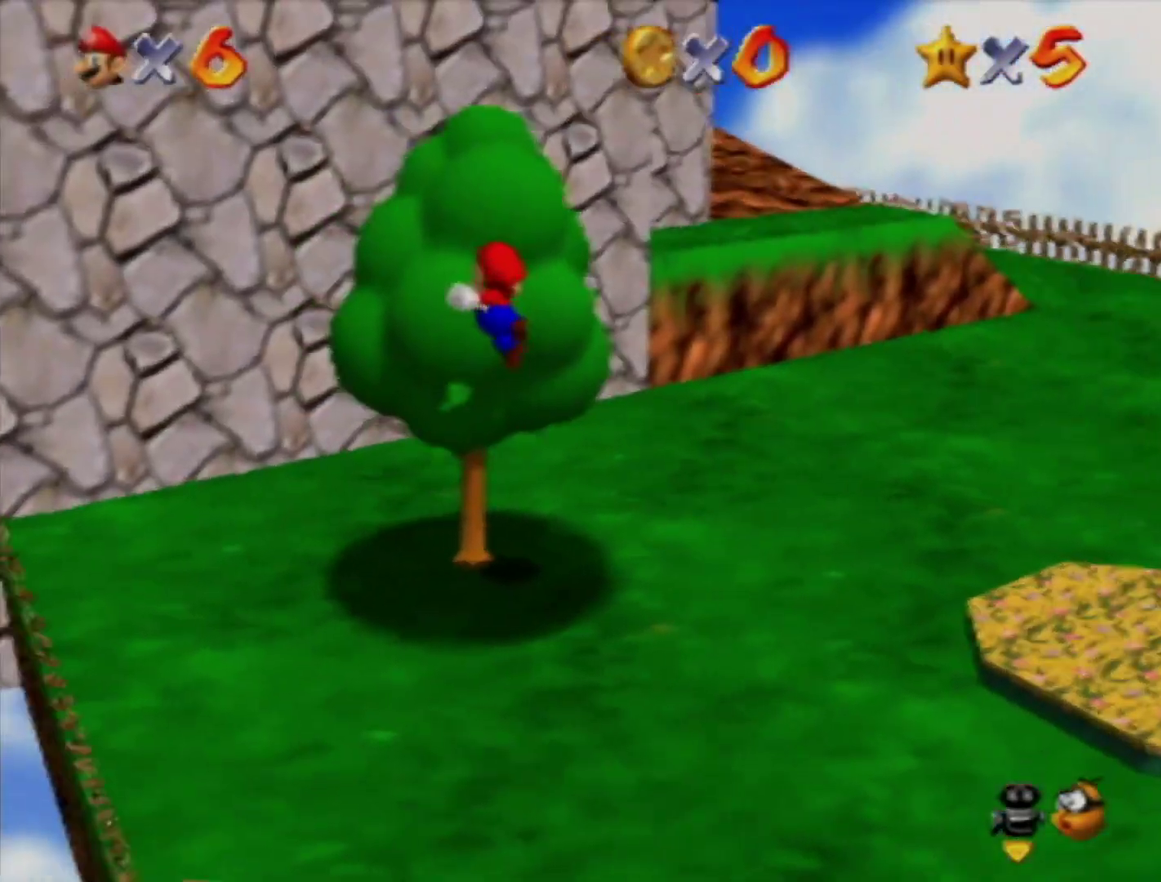
{"buttons": [], "left_stick": "up", "events": []}
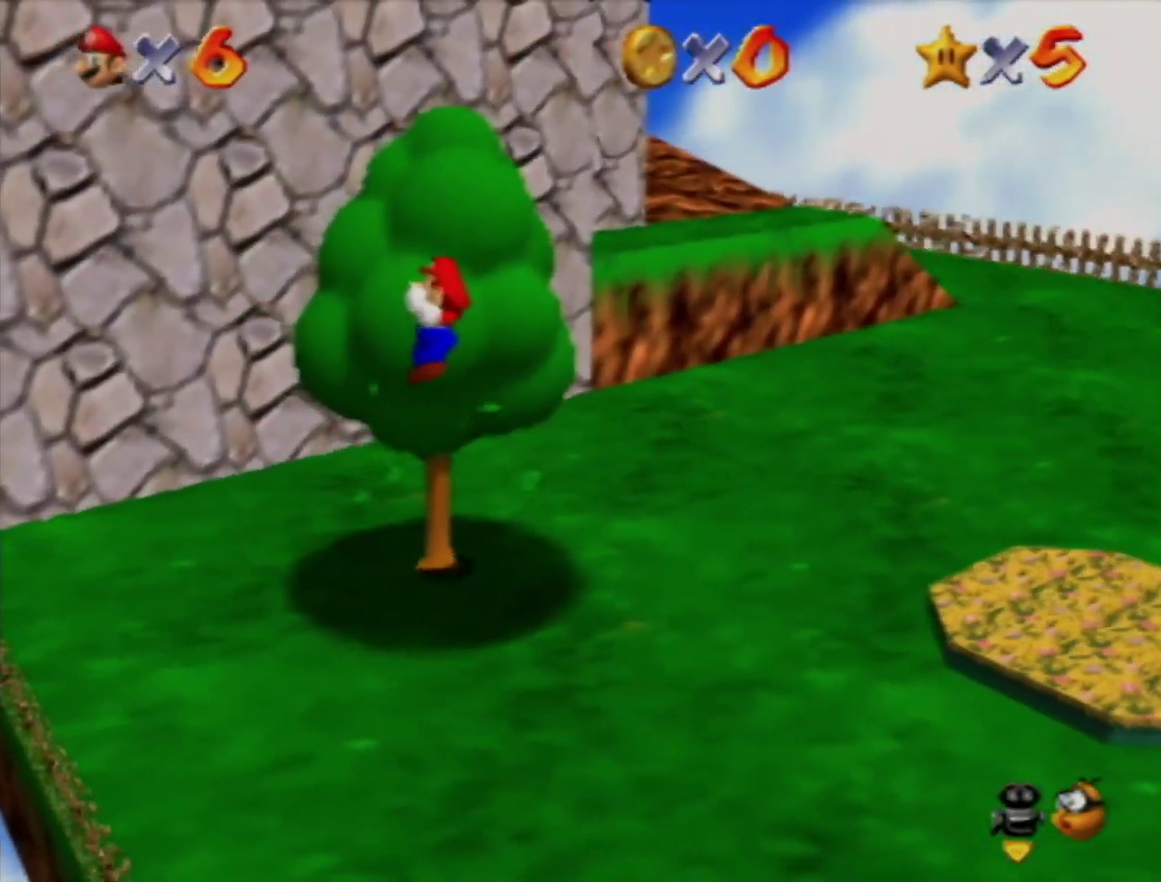
{"buttons": ["A"], "left_stick": "up-right", "events": [[333, "A", "down"], [367, "left_stick", "up-right"]]}
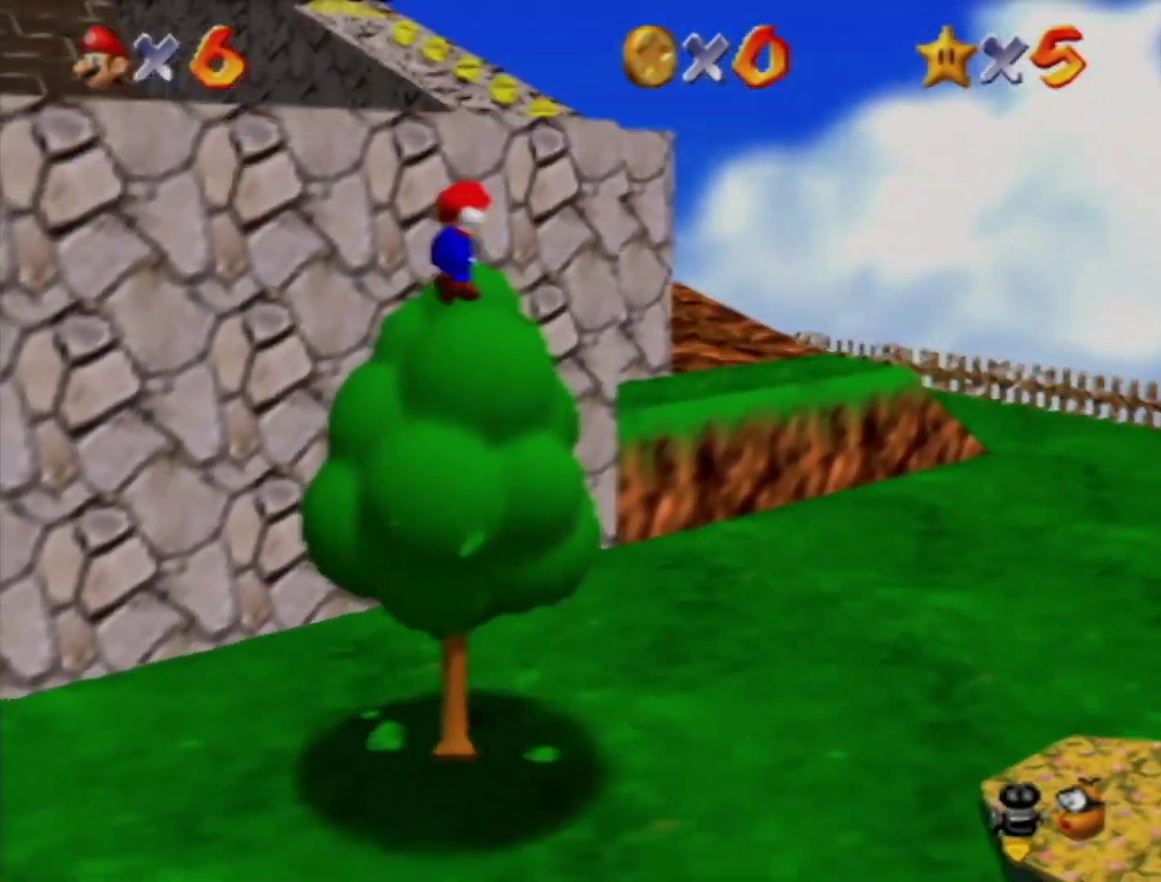
{"buttons": [], "left_stick": "up-right", "events": [[17, "B", "down"], [117, "A", "up"], [150, "B", "up"]]}
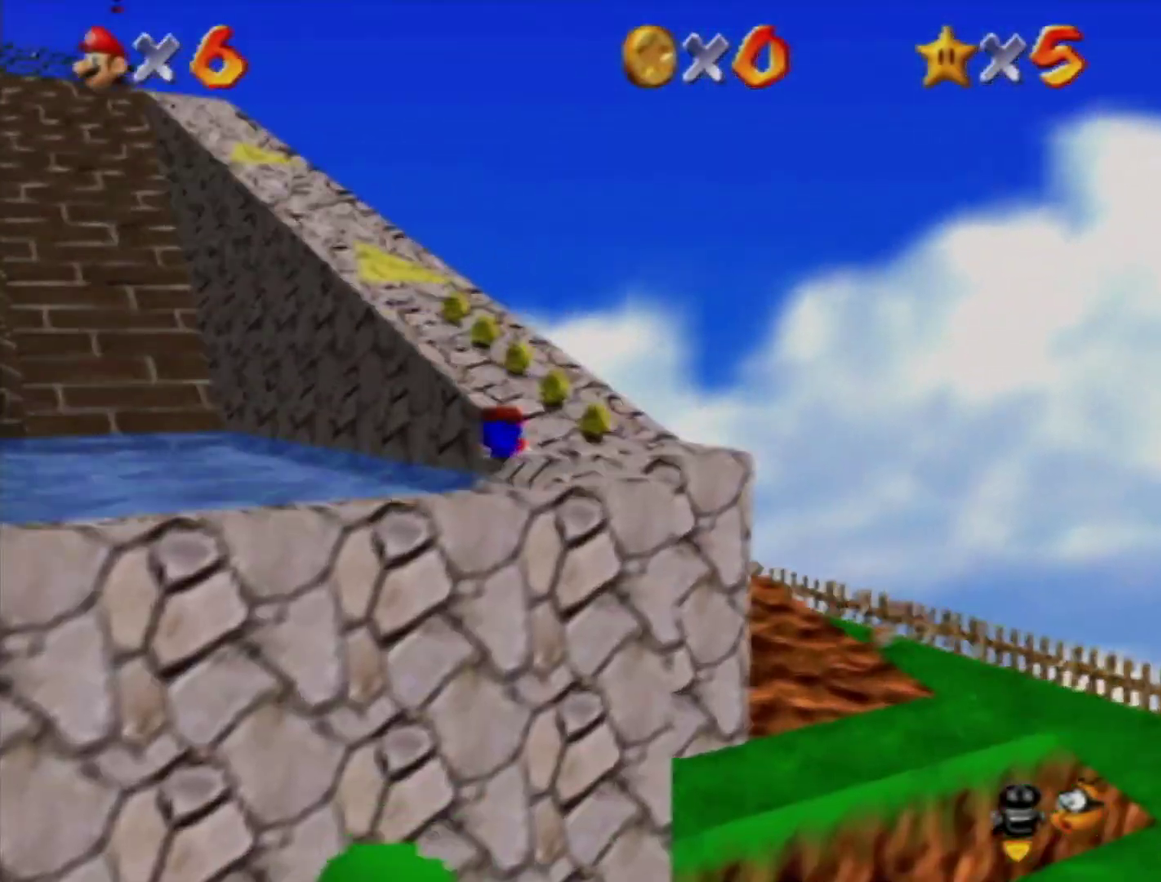
{"buttons": [], "left_stick": "up", "events": [[17, "left_stick", "up"], [133, "B", "down"], [167, "A", "down"], [200, "B", "up"], [233, "A", "up"]]}
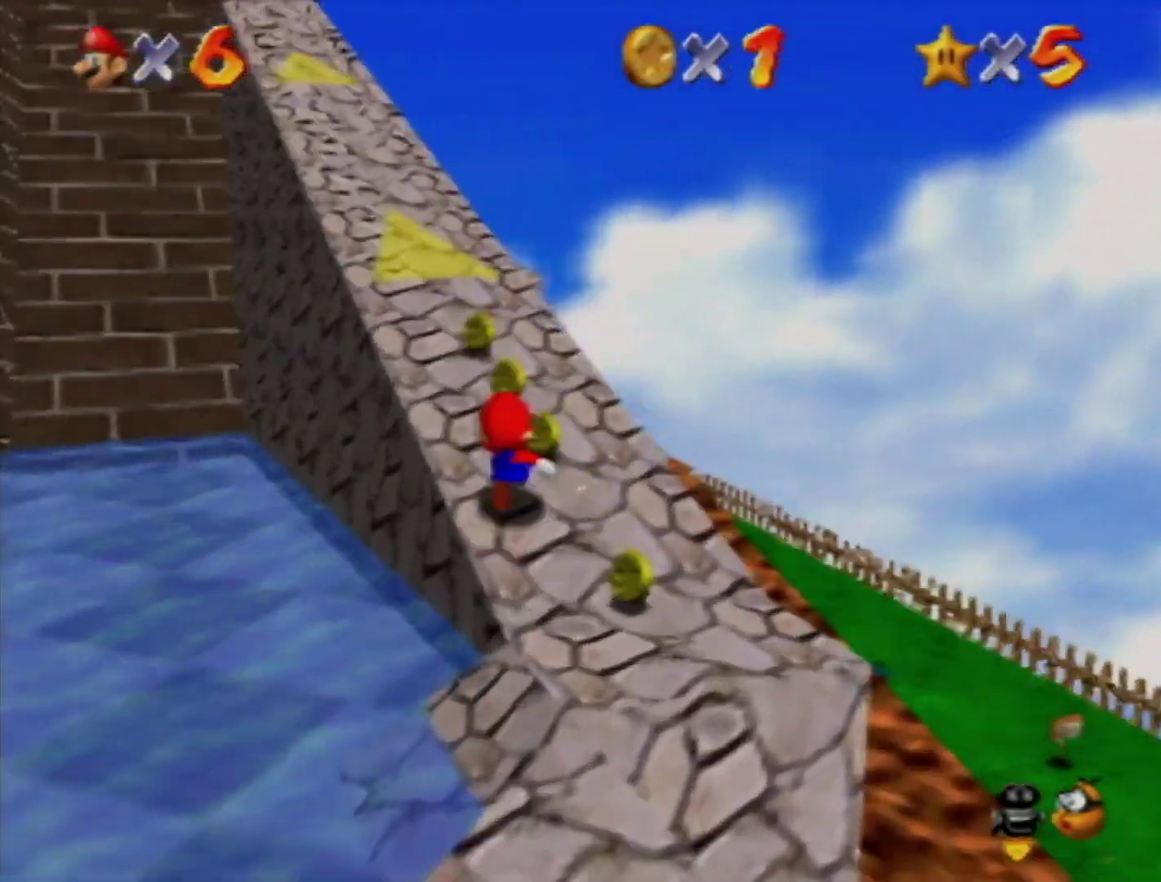
{"buttons": [], "left_stick": "up", "events": [[17, "A", "down"], [17, "B", "down"], [133, "A", "up"], [133, "B", "up"]]}
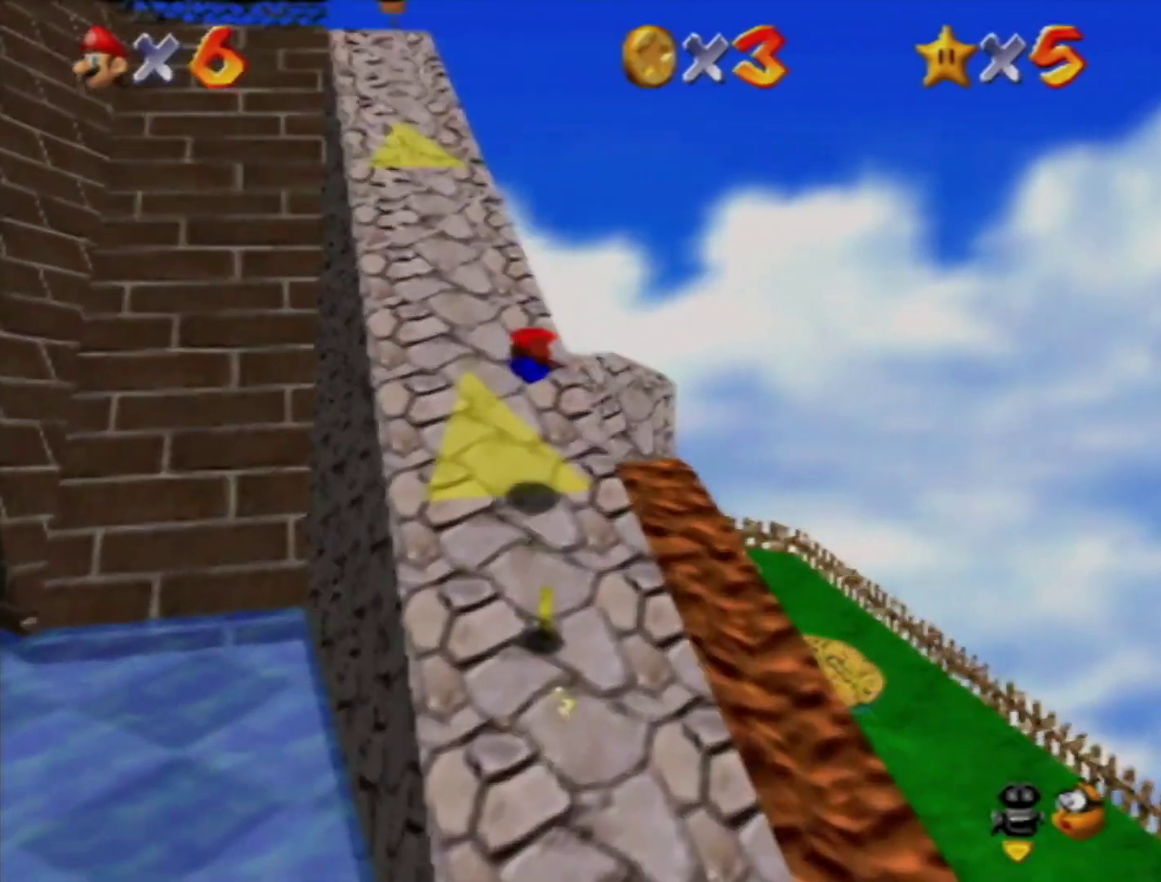
{"buttons": ["C_RIGHT"], "left_stick": "up", "events": [[217, "B", "down"], [233, "A", "down"], [267, "B", "up"], [300, "A", "up"], [400, "C_RIGHT", "down"]]}
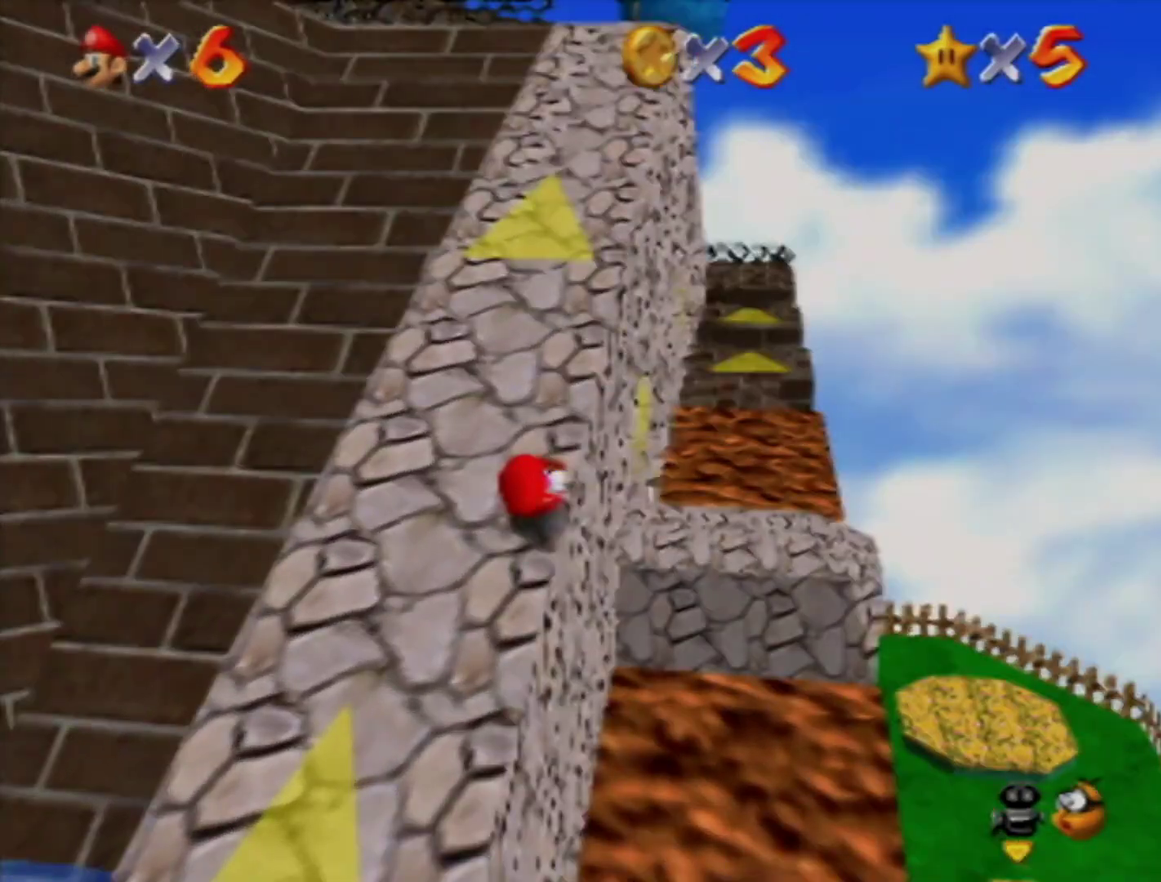
{"buttons": [], "left_stick": "up", "events": [[17, "C_RIGHT", "up"], [267, "Z", "down"], [300, "A", "down"], [450, "A", "up"], [483, "Z", "up"]]}
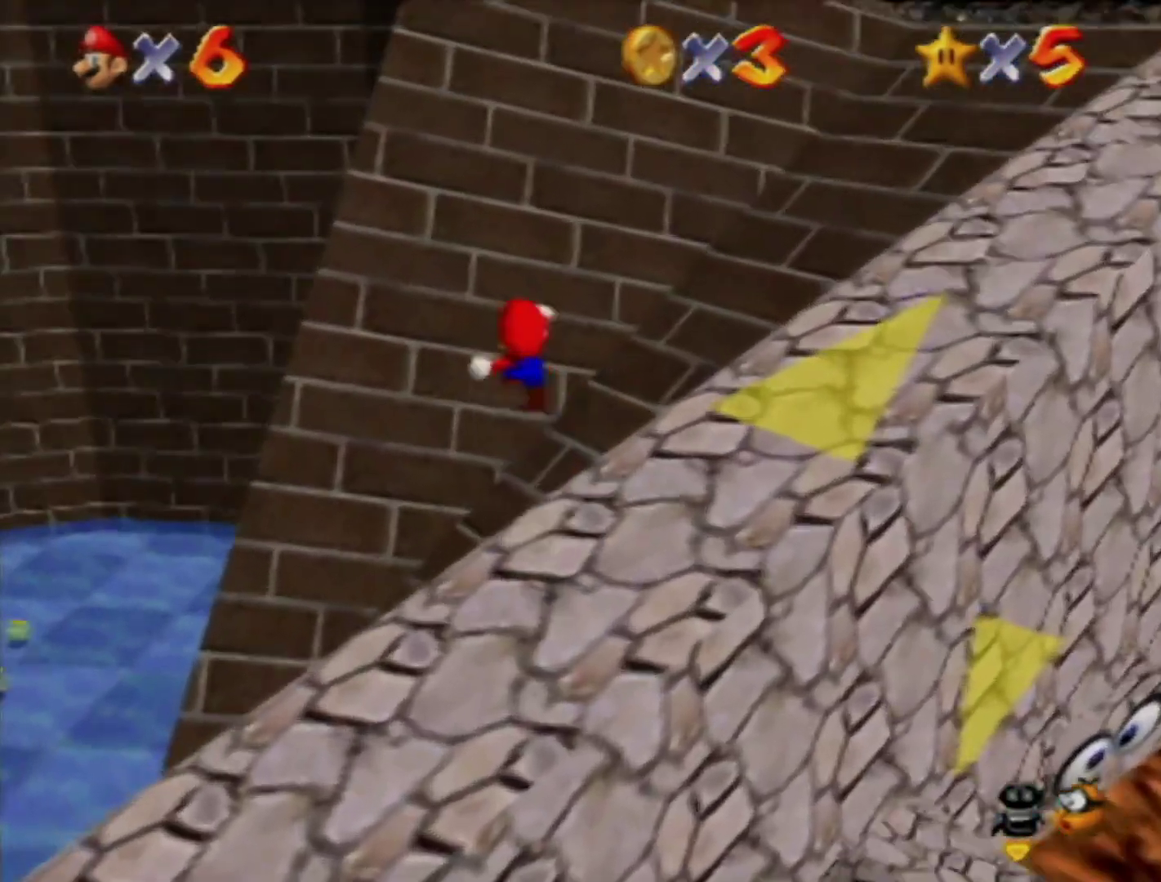
{"buttons": [], "left_stick": "up", "events": [[17, "left_stick", "up-left"], [83, "left_stick", "up"], [233, "C_RIGHT", "down"], [333, "C_RIGHT", "up"]]}